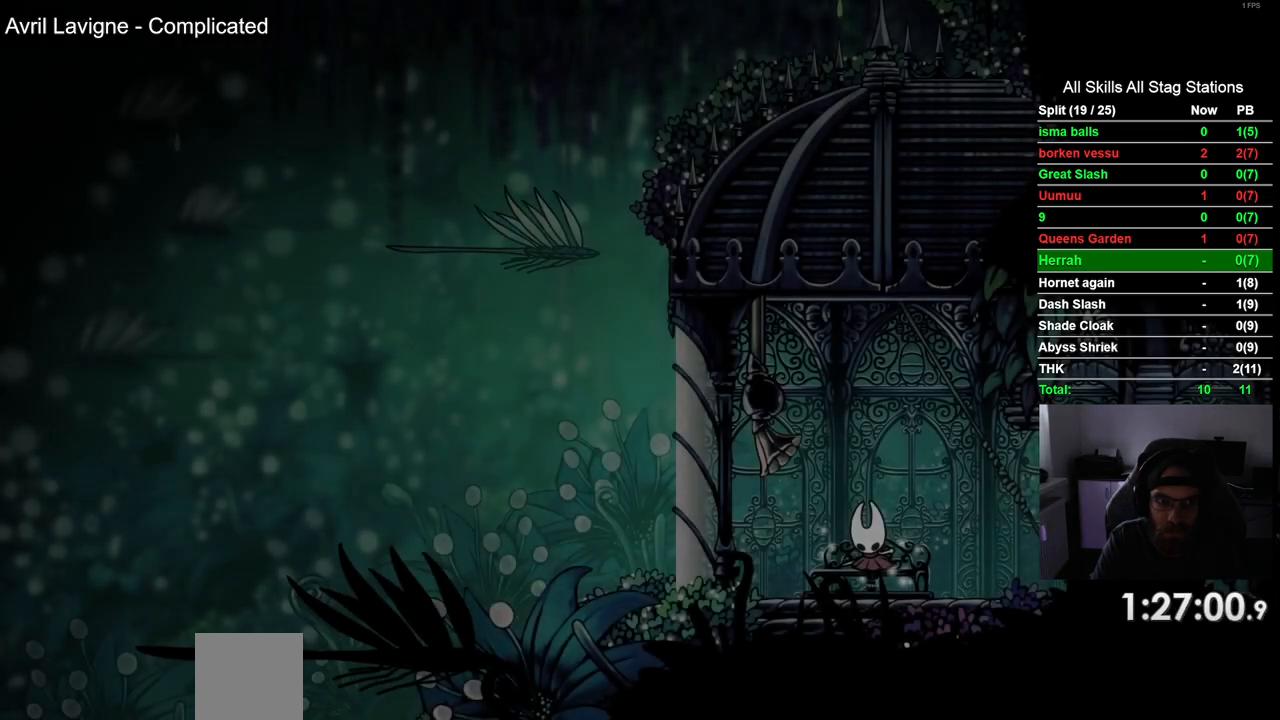
Gameplay with a controller (PlayStation layout); each line is a JSON object with the inputs held at the frame after it (dt_ms = milliseconds from this image to that frame). "events" lists button and stick changes between this image and that frame as [ms after this image, input, new state], when the widget could be followed in between.
{"dt_ms": 500, "buttons": ["DPAD_RIGHT"], "left_stick": "center", "right_stick": "center", "events": [[500, "DPAD_RIGHT", "down"]]}
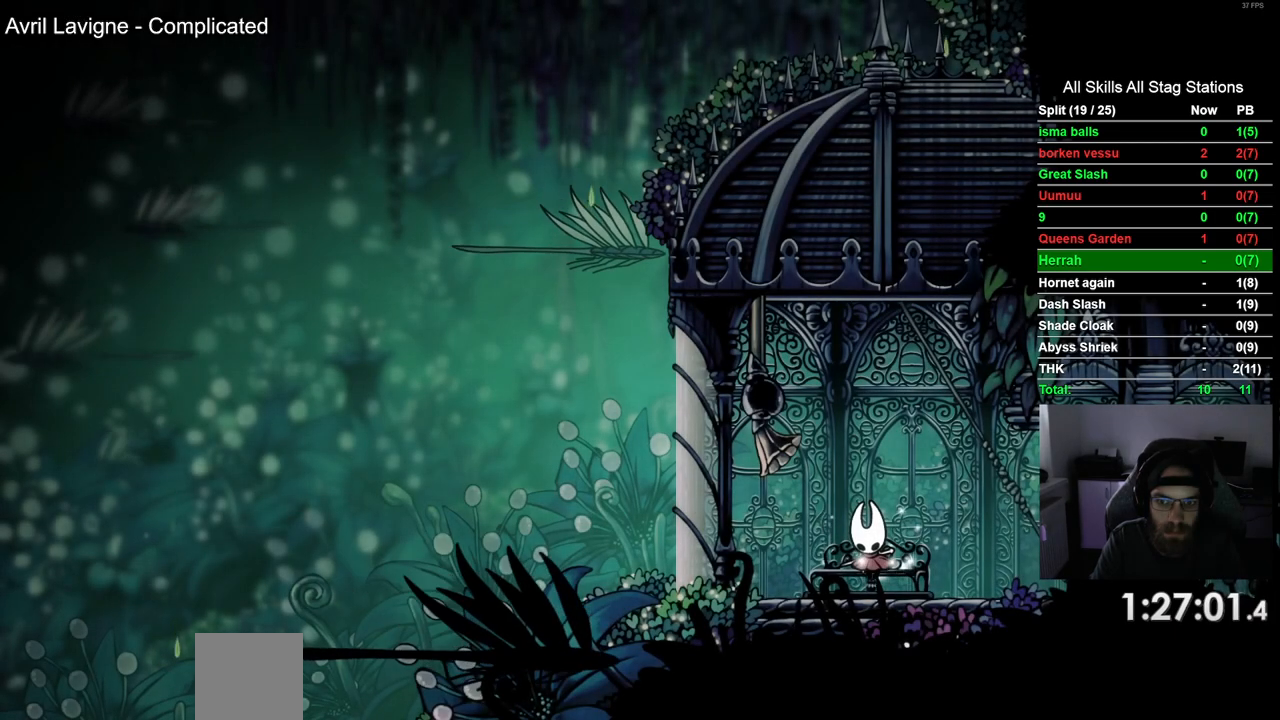
{"dt_ms": 500, "buttons": [], "left_stick": "center", "right_stick": "center", "events": [[100, "DPAD_RIGHT", "up"], [333, "DPAD_DOWN", "down"], [433, "DPAD_DOWN", "up"]]}
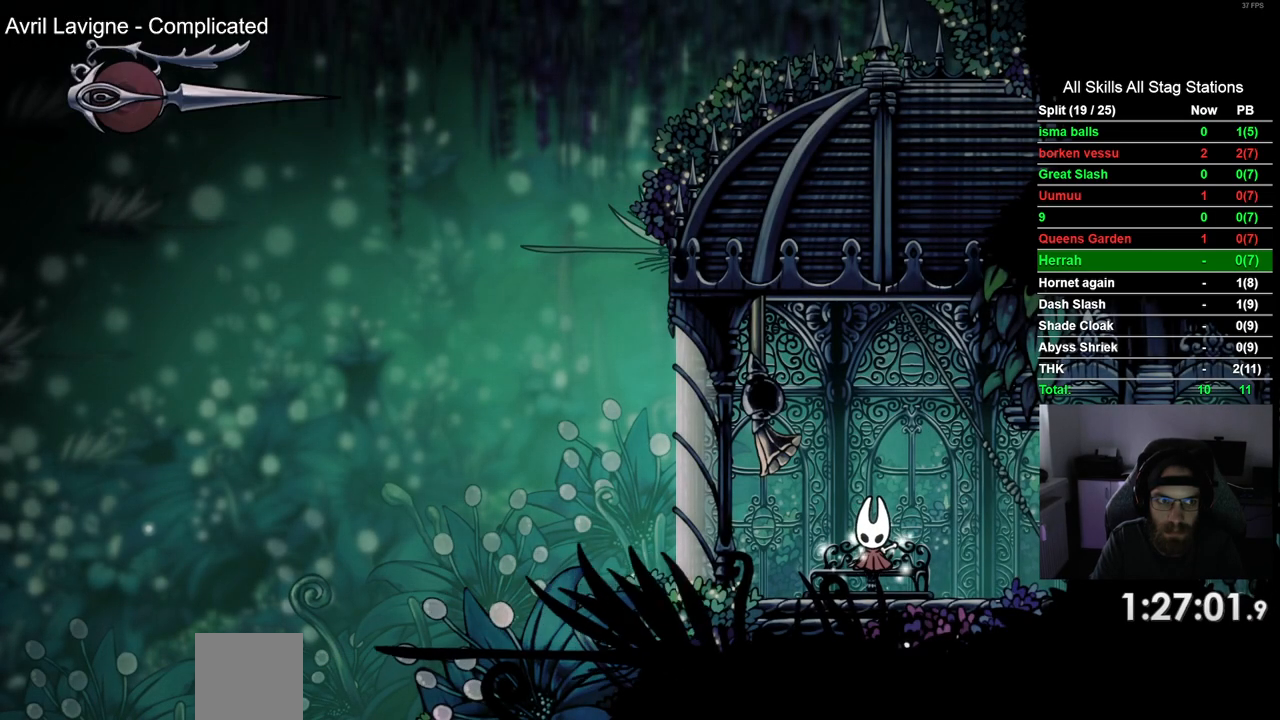
{"dt_ms": 1000, "buttons": [], "left_stick": "center", "right_stick": "center"}
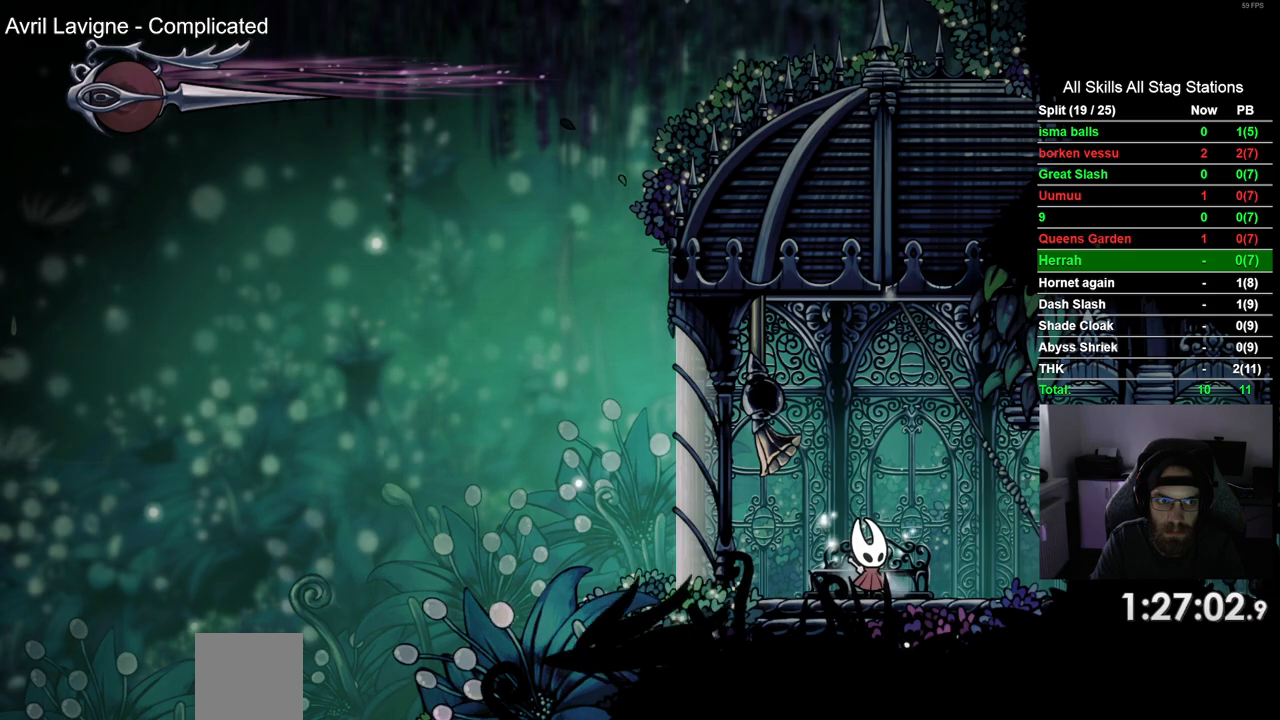
{"dt_ms": 1000, "buttons": [], "left_stick": "center", "right_stick": "center"}
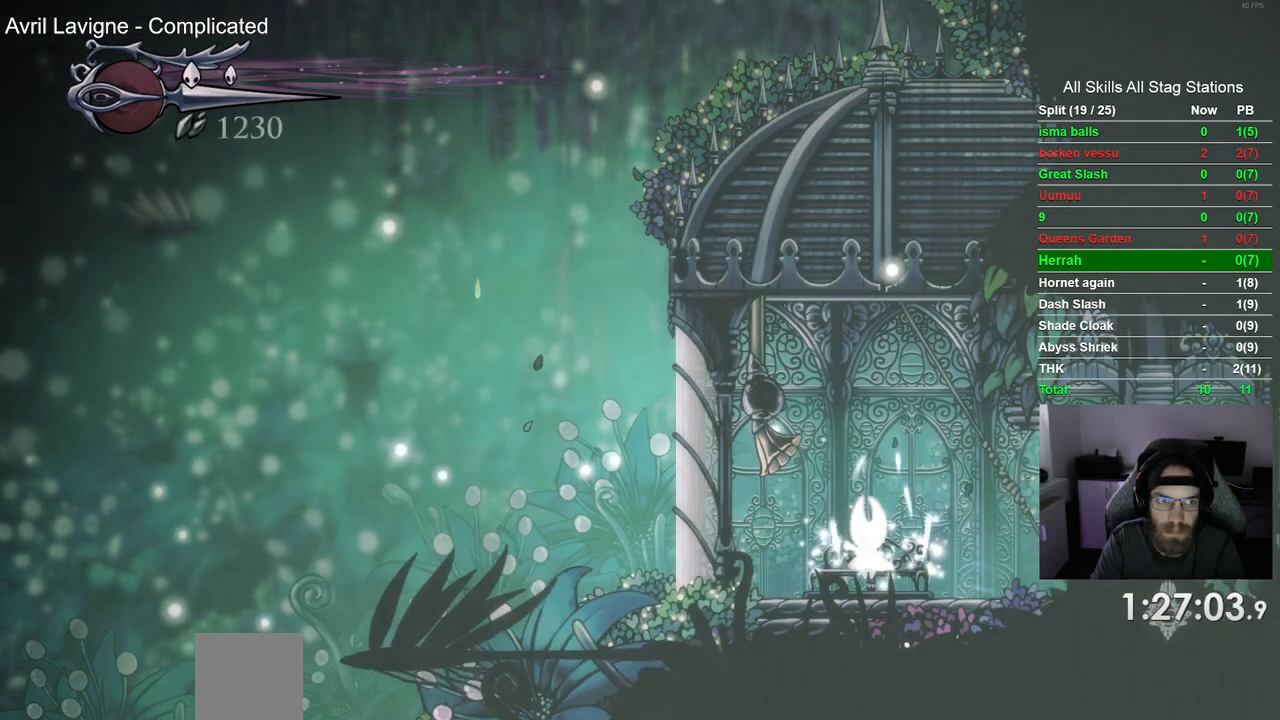
{"dt_ms": 500, "buttons": ["CROSS", "R2", "DPAD_RIGHT"], "left_stick": "center", "right_stick": "center", "events": [[183, "DPAD_RIGHT", "down"], [450, "R2", "down"], [483, "CROSS", "down"]]}
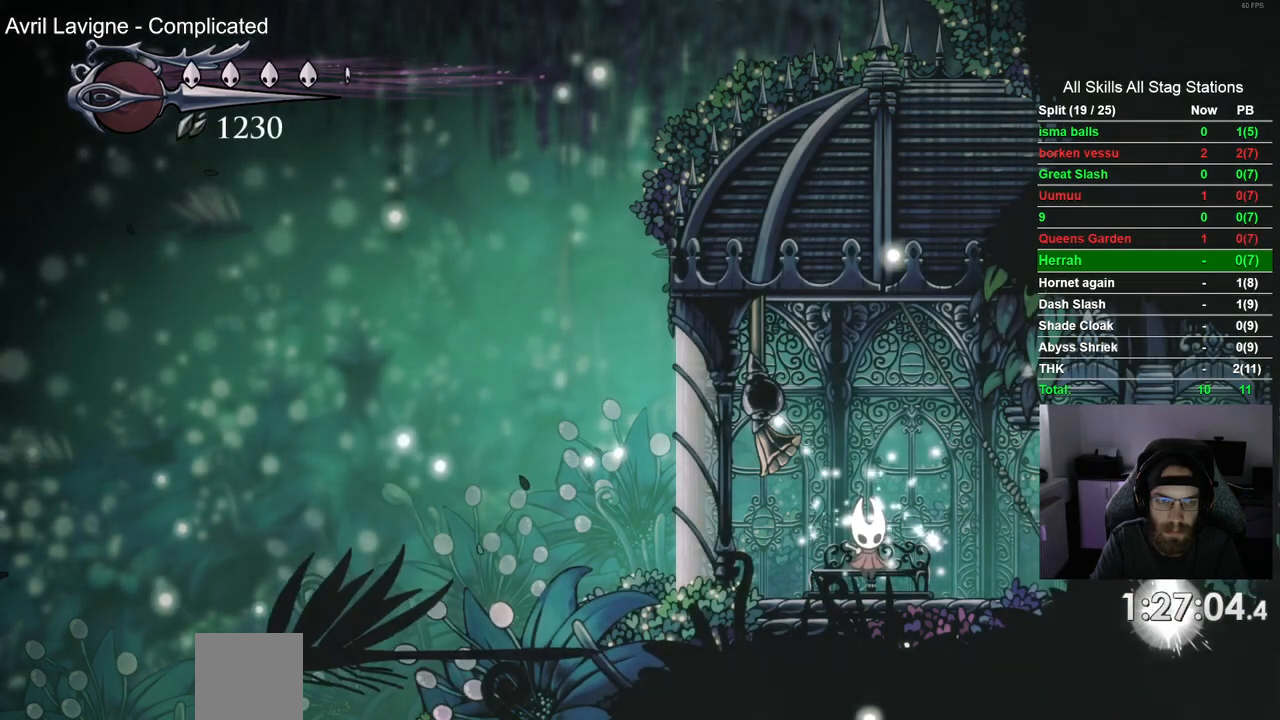
{"dt_ms": 500, "buttons": [], "left_stick": "center", "right_stick": "center"}
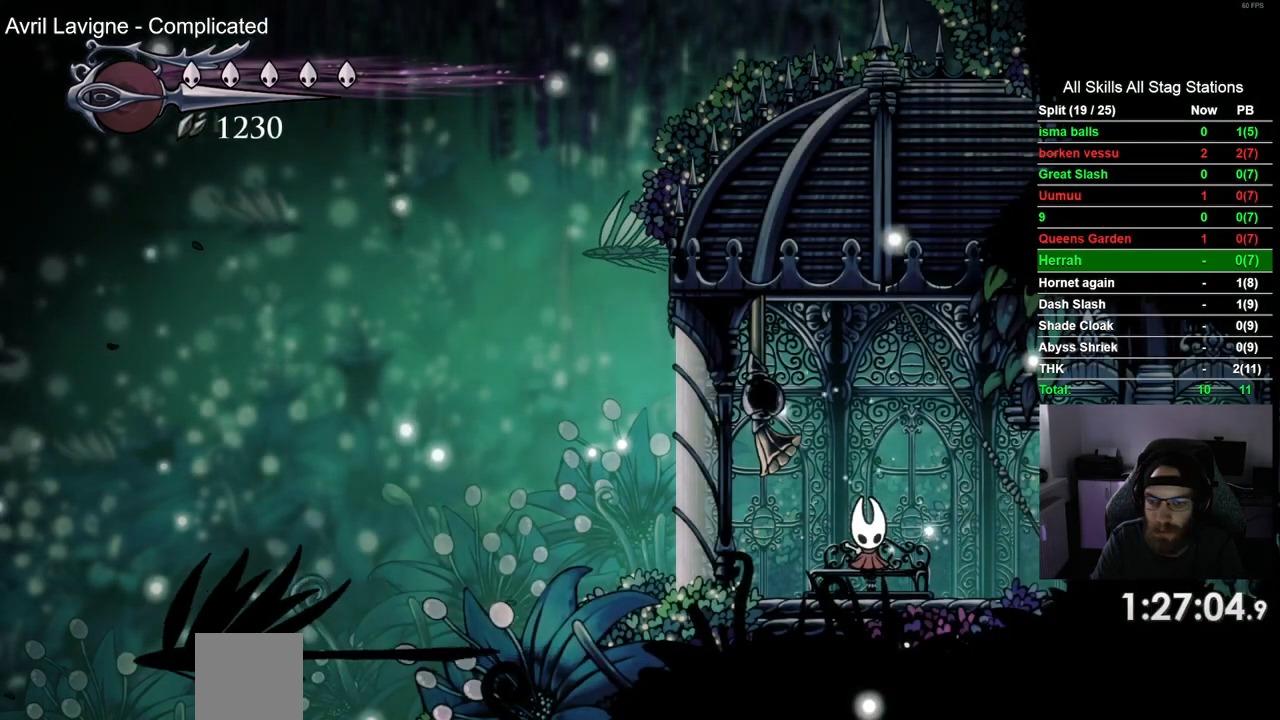
{"dt_ms": 1000, "buttons": ["DPAD_RIGHT"], "left_stick": "center", "right_stick": "center"}
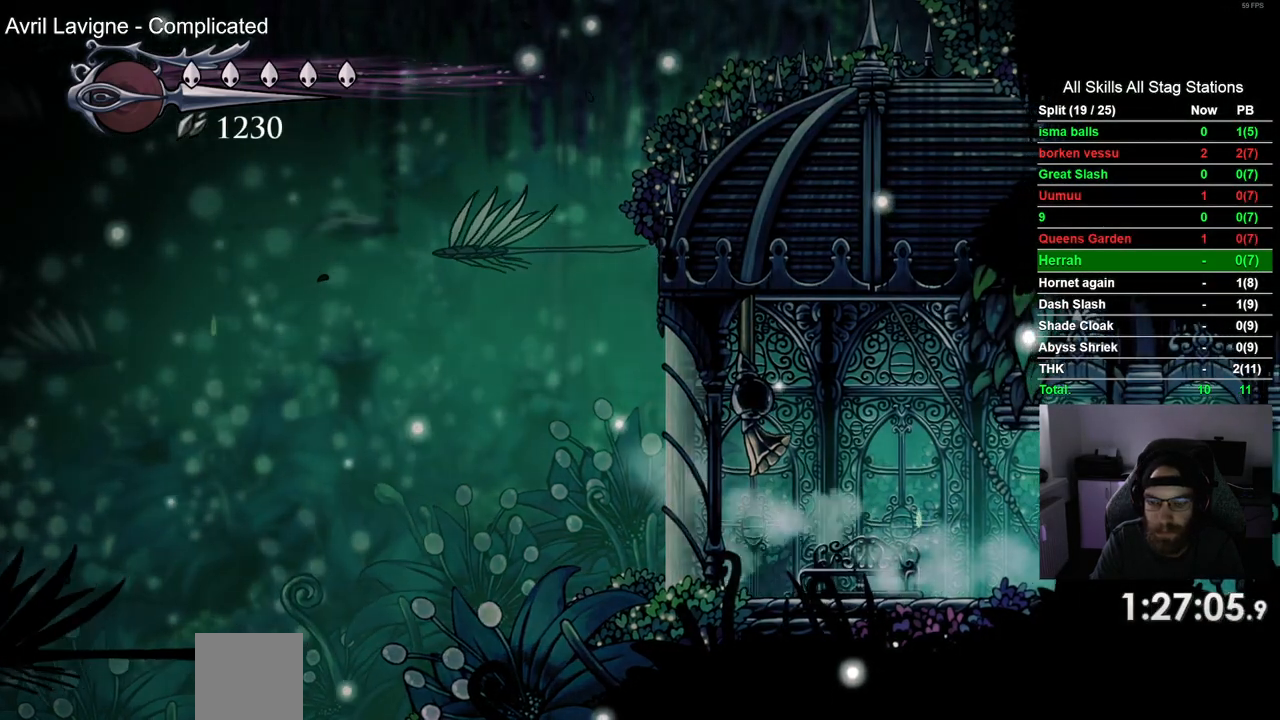
{"dt_ms": 500, "buttons": ["DPAD_RIGHT"], "left_stick": "center", "right_stick": "center", "events": [[250, "R2", "down"], [450, "R2", "up"]]}
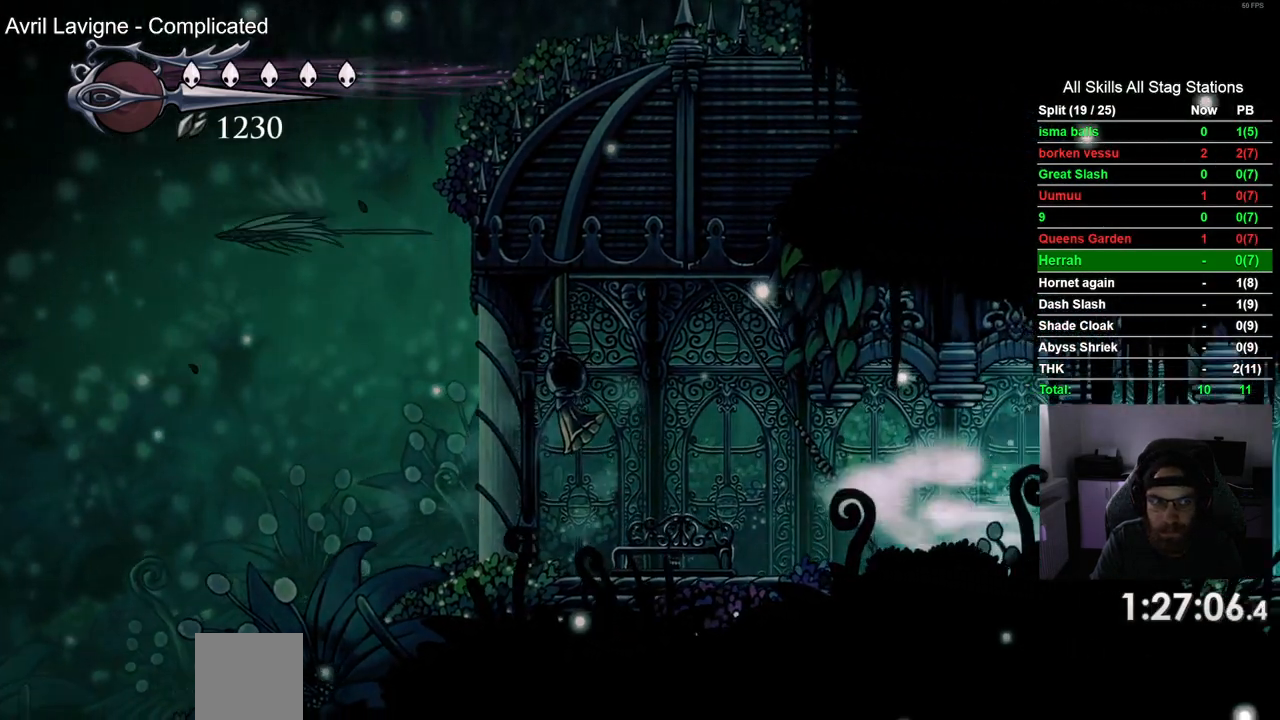
{"dt_ms": 500, "buttons": ["DPAD_RIGHT"], "left_stick": "center", "right_stick": "center", "events": []}
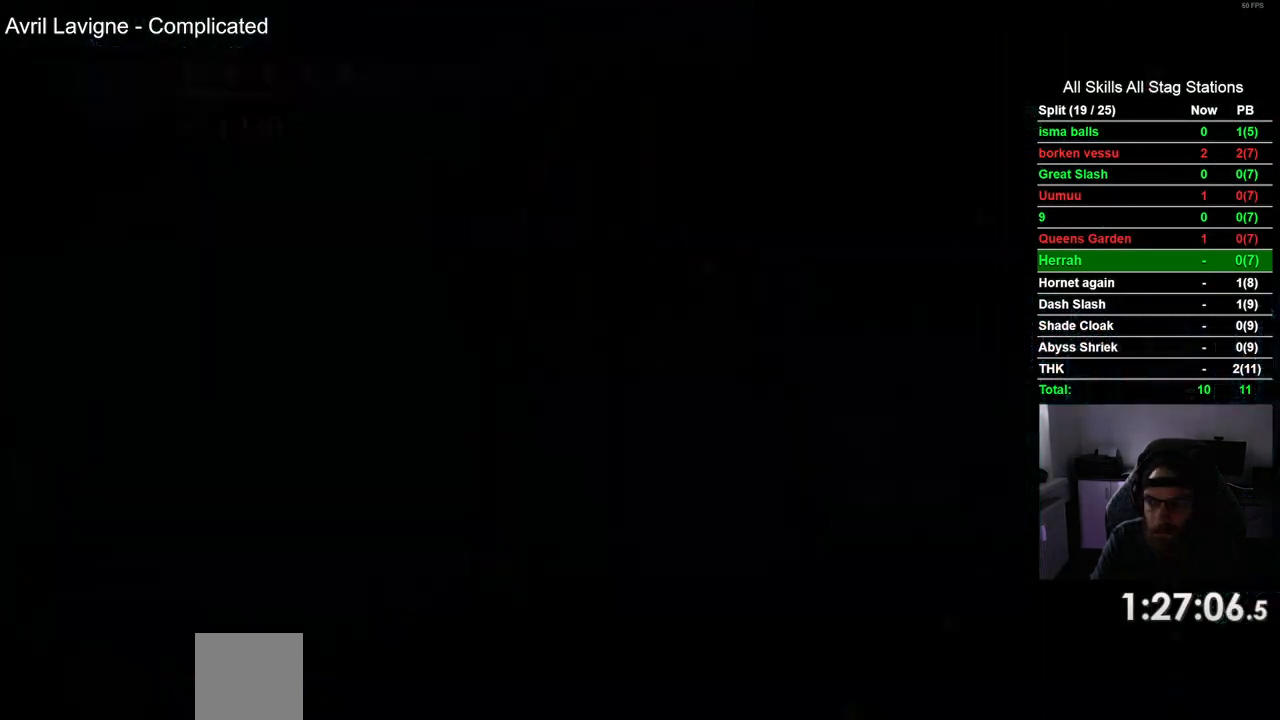
{"dt_ms": 500, "buttons": ["DPAD_RIGHT"], "left_stick": "center", "right_stick": "center", "events": [[50, "DPAD_RIGHT", "up"], [233, "DPAD_RIGHT", "down"]]}
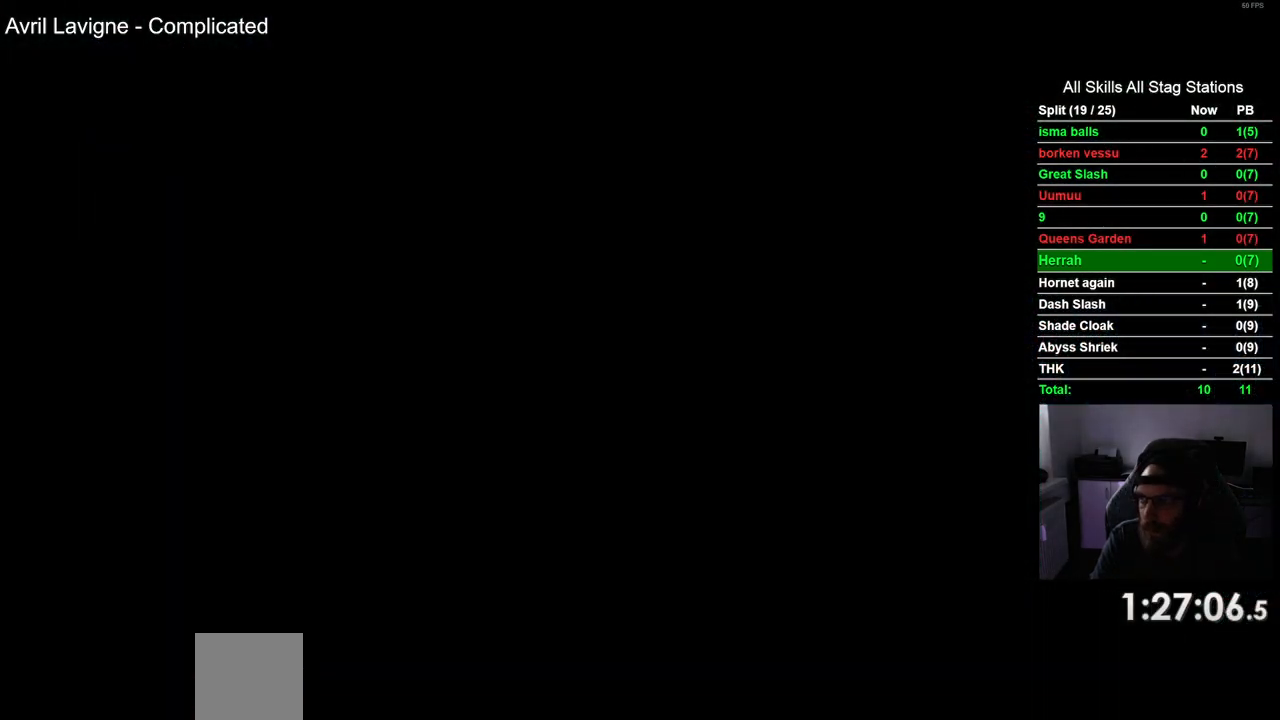
{"dt_ms": 500, "buttons": ["DPAD_RIGHT"], "left_stick": "center", "right_stick": "center", "events": []}
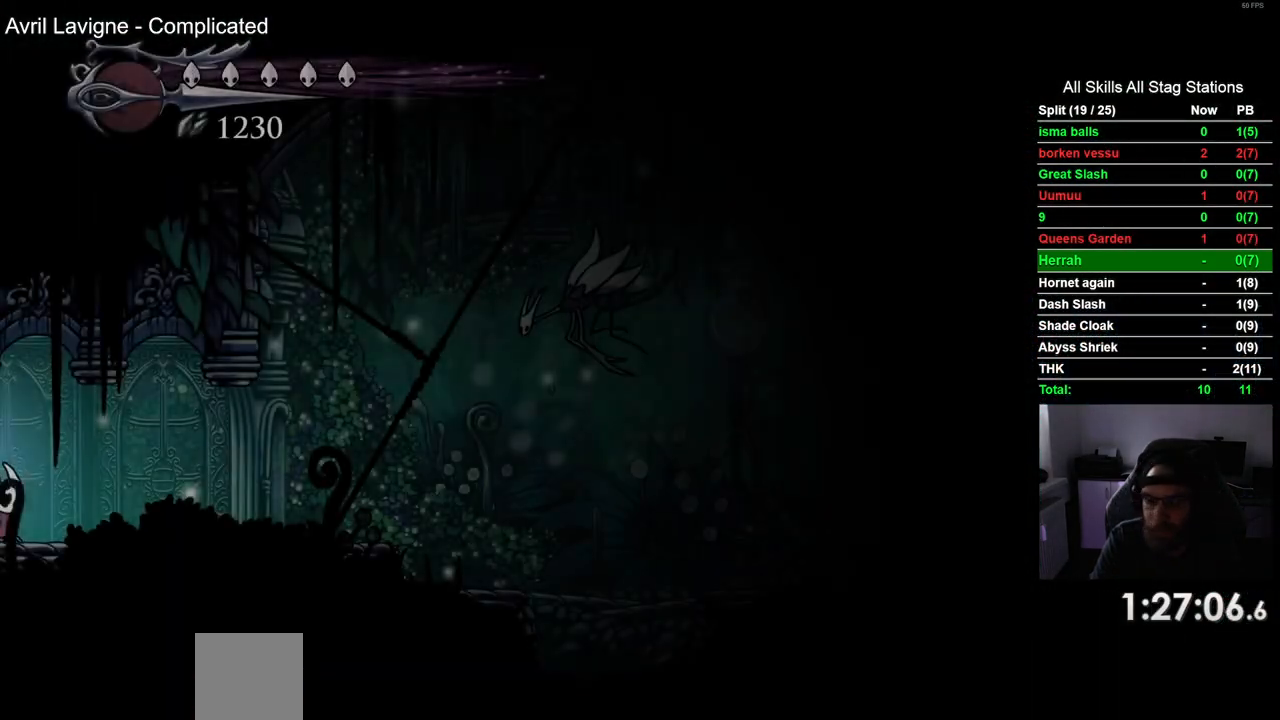
{"dt_ms": 500, "buttons": ["R2", "DPAD_RIGHT"], "left_stick": "center", "right_stick": "center", "events": [[300, "R2", "down"]]}
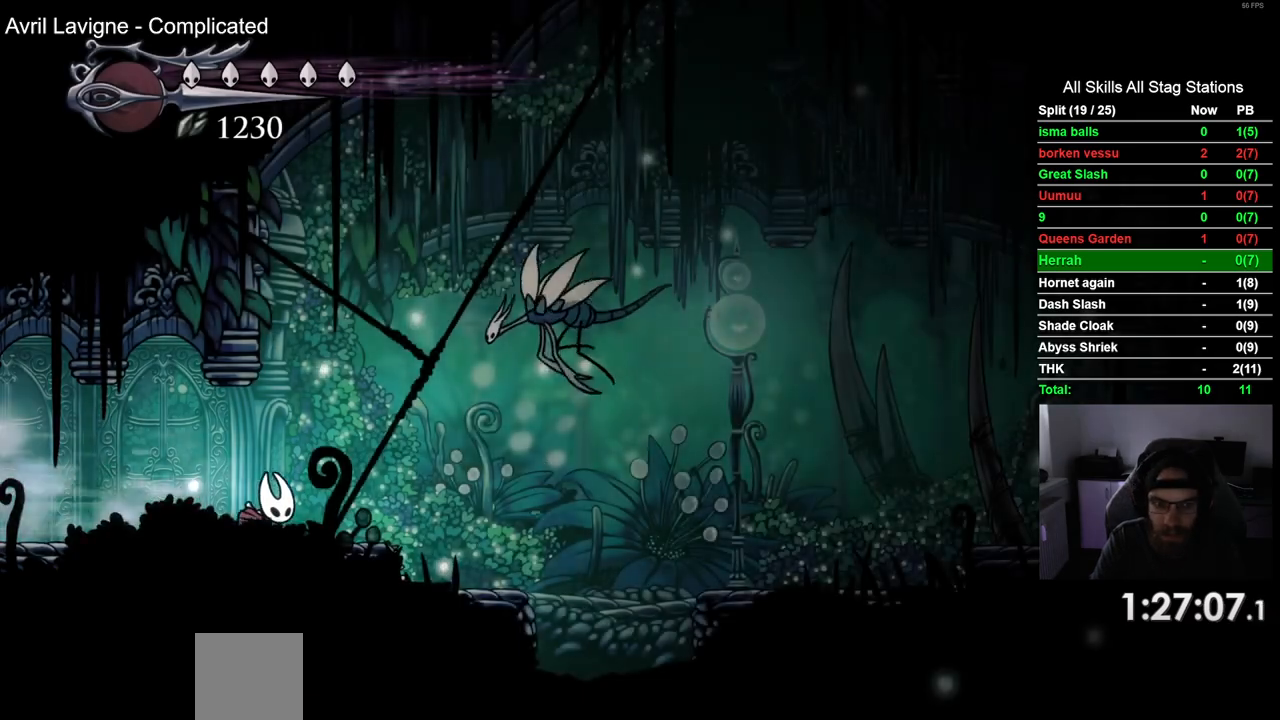
{"dt_ms": 500, "buttons": ["DPAD_RIGHT"], "left_stick": "center", "right_stick": "center", "events": [[33, "R2", "up"]]}
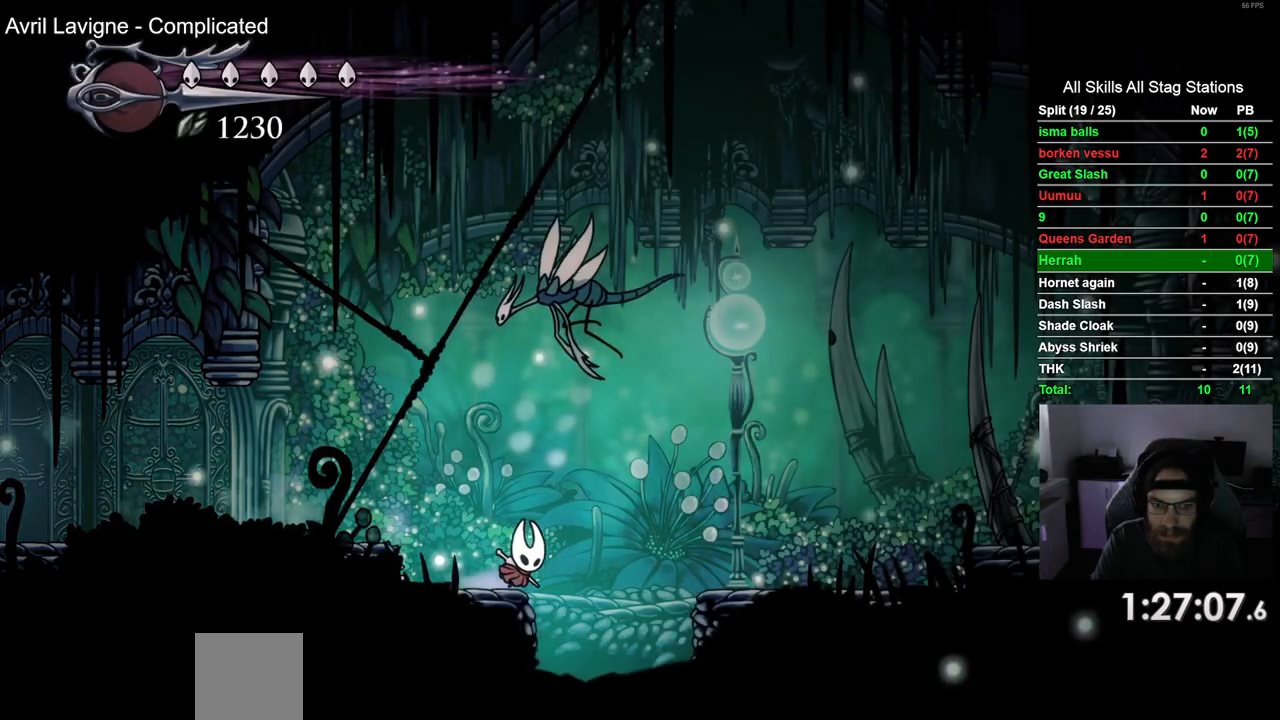
{"dt_ms": 500, "buttons": ["DPAD_RIGHT"], "left_stick": "center", "right_stick": "center", "events": [[183, "DPAD_RIGHT", "up"], [433, "DPAD_RIGHT", "down"]]}
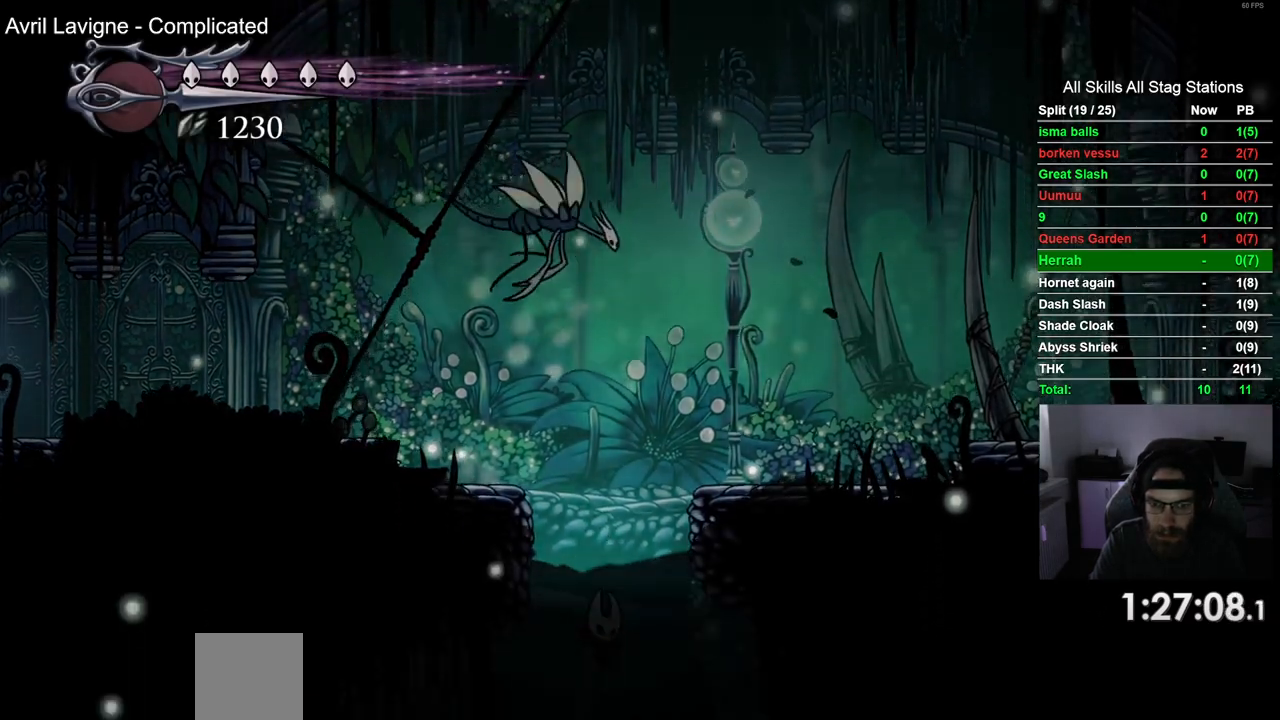
{"dt_ms": 500, "buttons": ["DPAD_RIGHT"], "left_stick": "center", "right_stick": "center", "events": []}
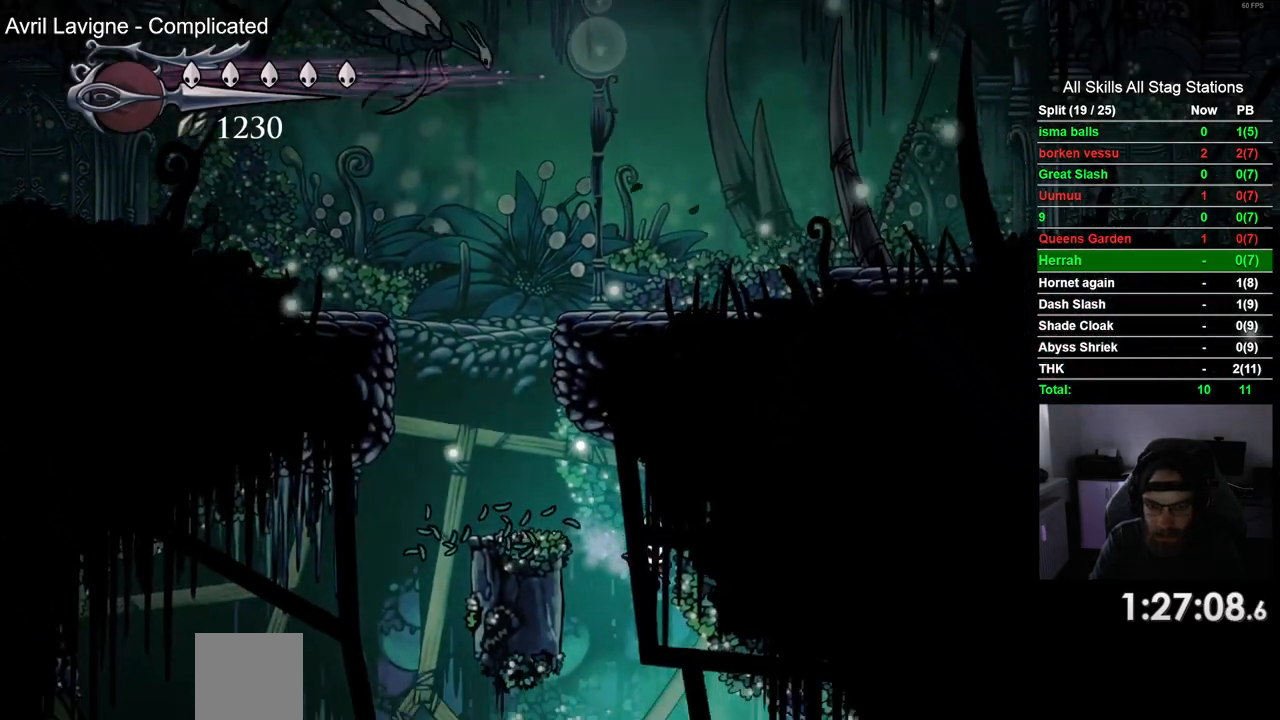
{"dt_ms": 500, "buttons": ["R2", "DPAD_RIGHT"], "left_stick": "center", "right_stick": "center", "events": [[350, "R2", "down"]]}
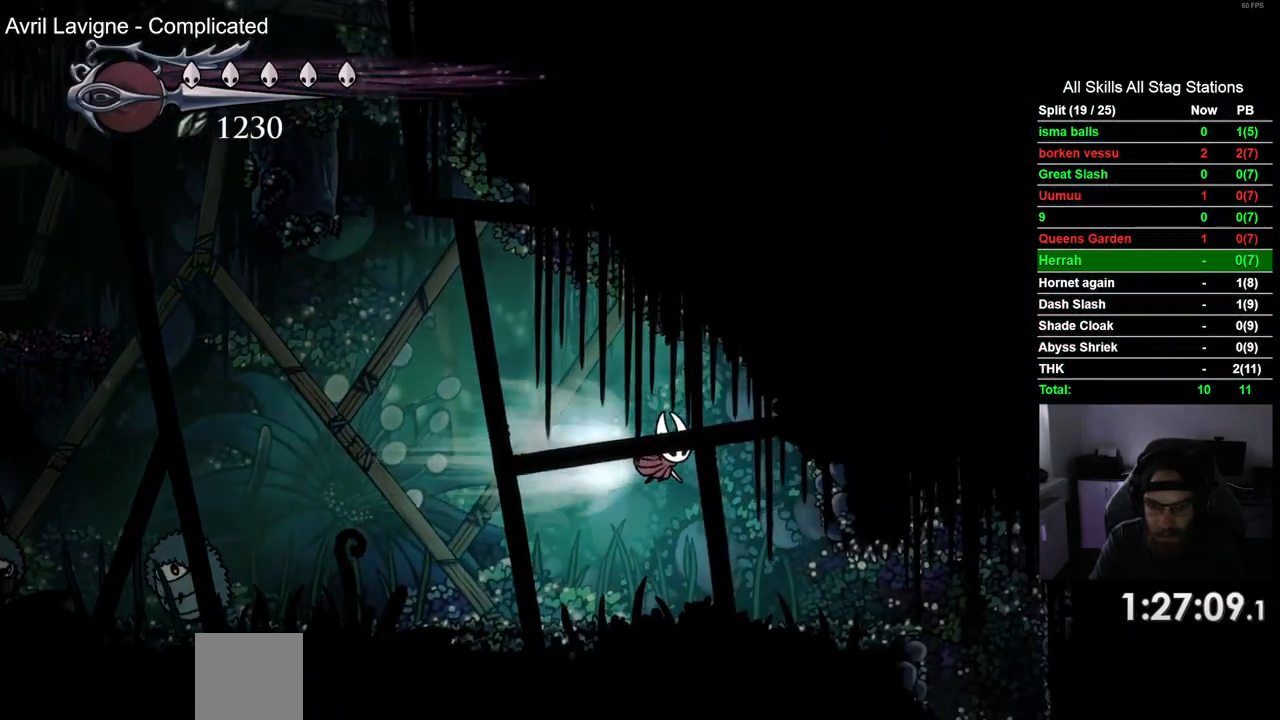
{"dt_ms": 500, "buttons": ["DPAD_RIGHT"], "left_stick": "center", "right_stick": "center", "events": [[300, "R2", "up"]]}
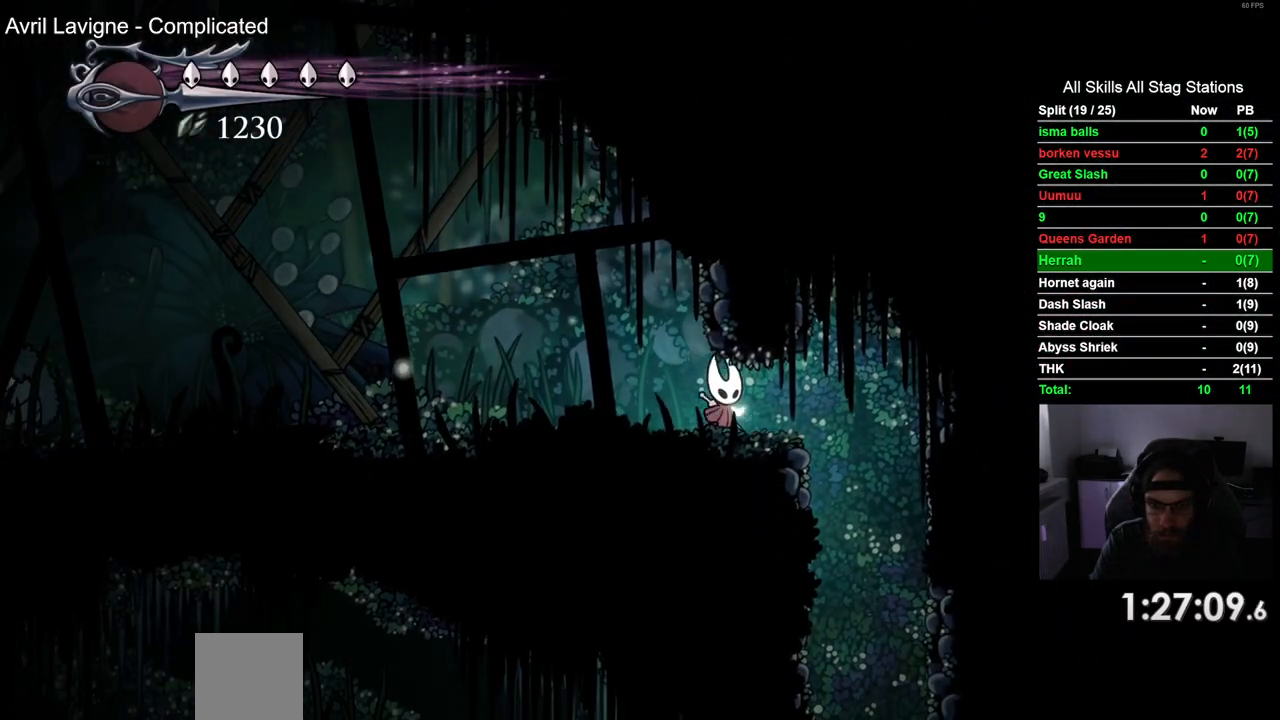
{"dt_ms": 500, "buttons": [], "left_stick": "center", "right_stick": "center", "events": [[317, "DPAD_RIGHT", "up"]]}
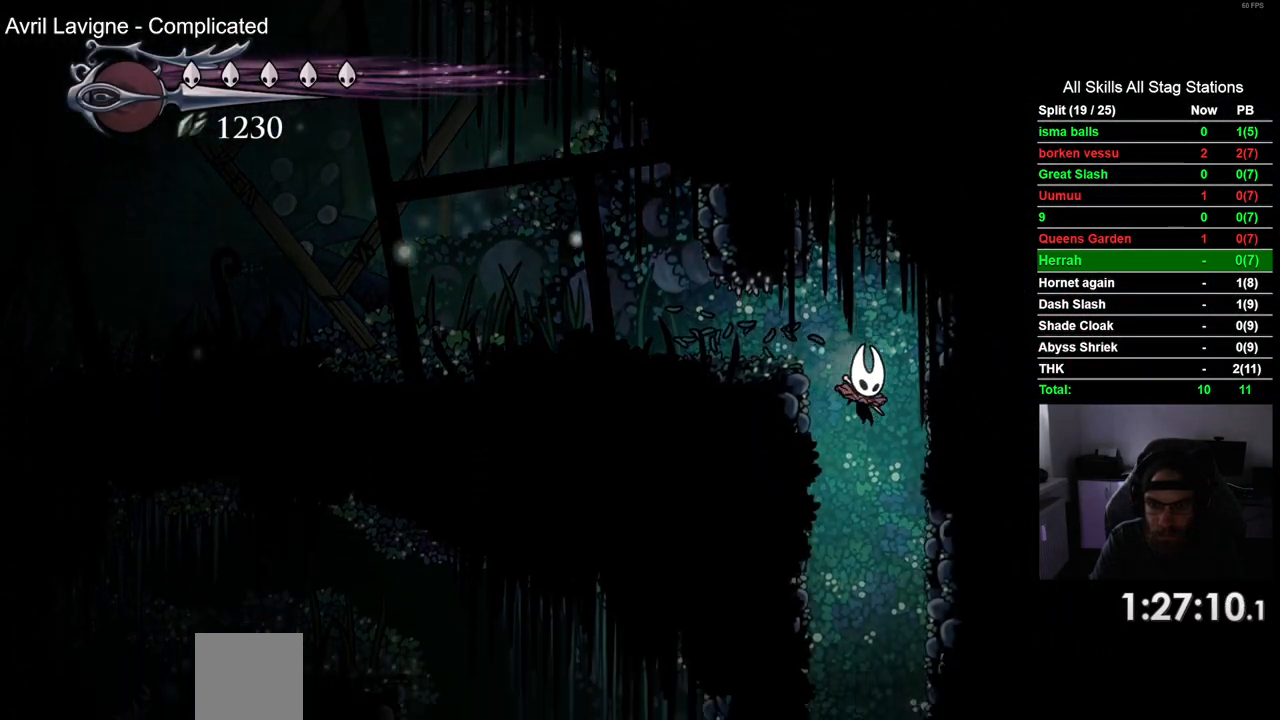
{"dt_ms": 500, "buttons": ["DPAD_LEFT"], "left_stick": "center", "right_stick": "center", "events": [[267, "DPAD_LEFT", "down"]]}
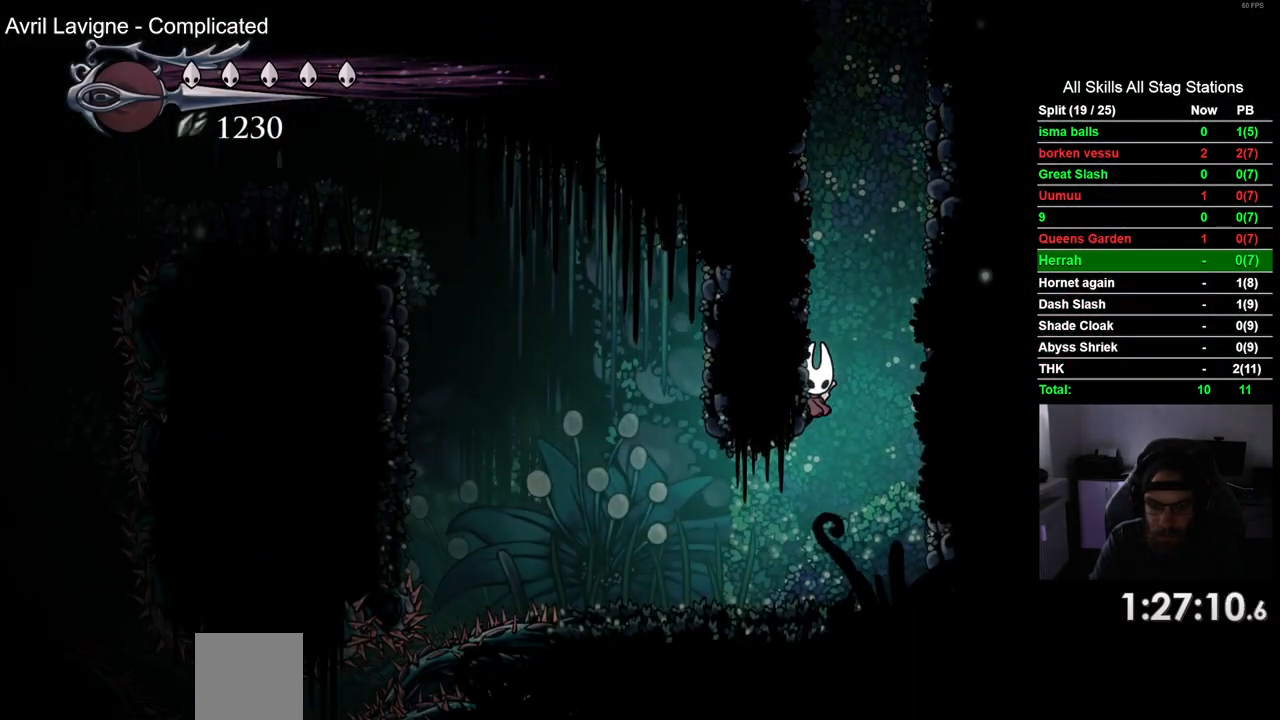
{"dt_ms": 500, "buttons": ["DPAD_LEFT"], "left_stick": "center", "right_stick": "center", "events": []}
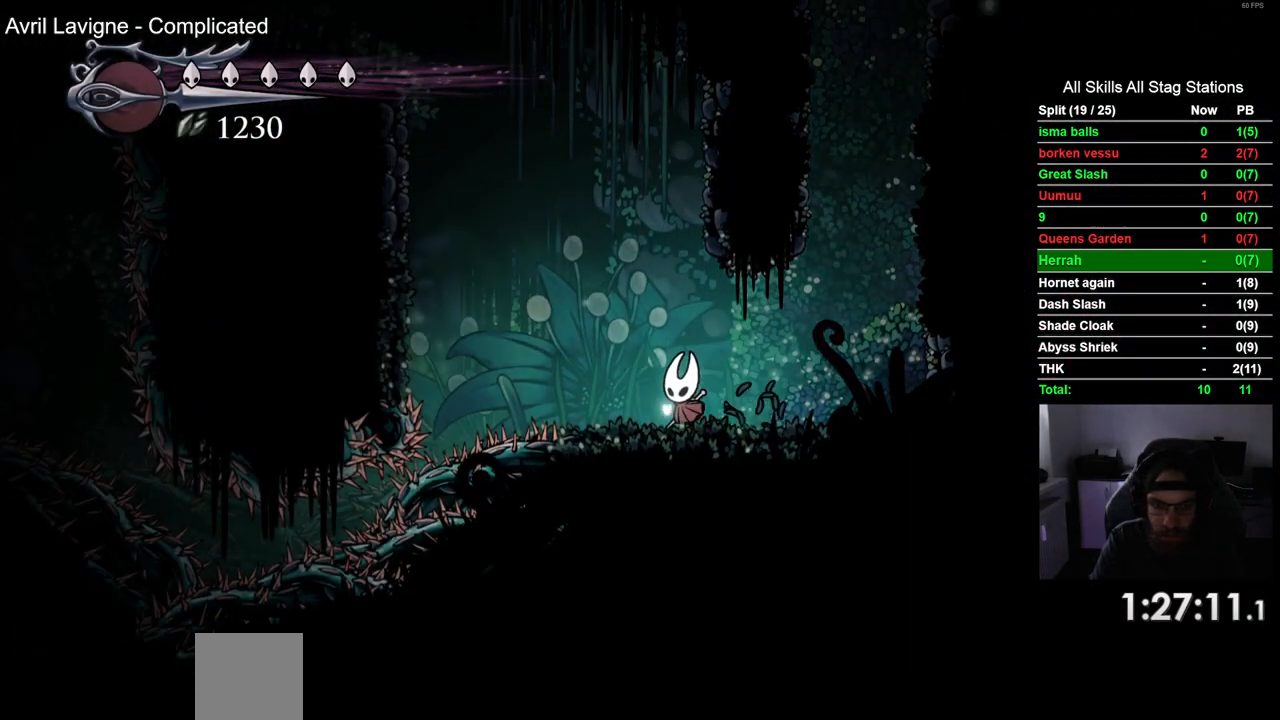
{"dt_ms": 500, "buttons": ["CROSS", "R2", "DPAD_LEFT"], "left_stick": "center", "right_stick": "center", "events": [[17, "CROSS", "down"], [300, "R2", "down"]]}
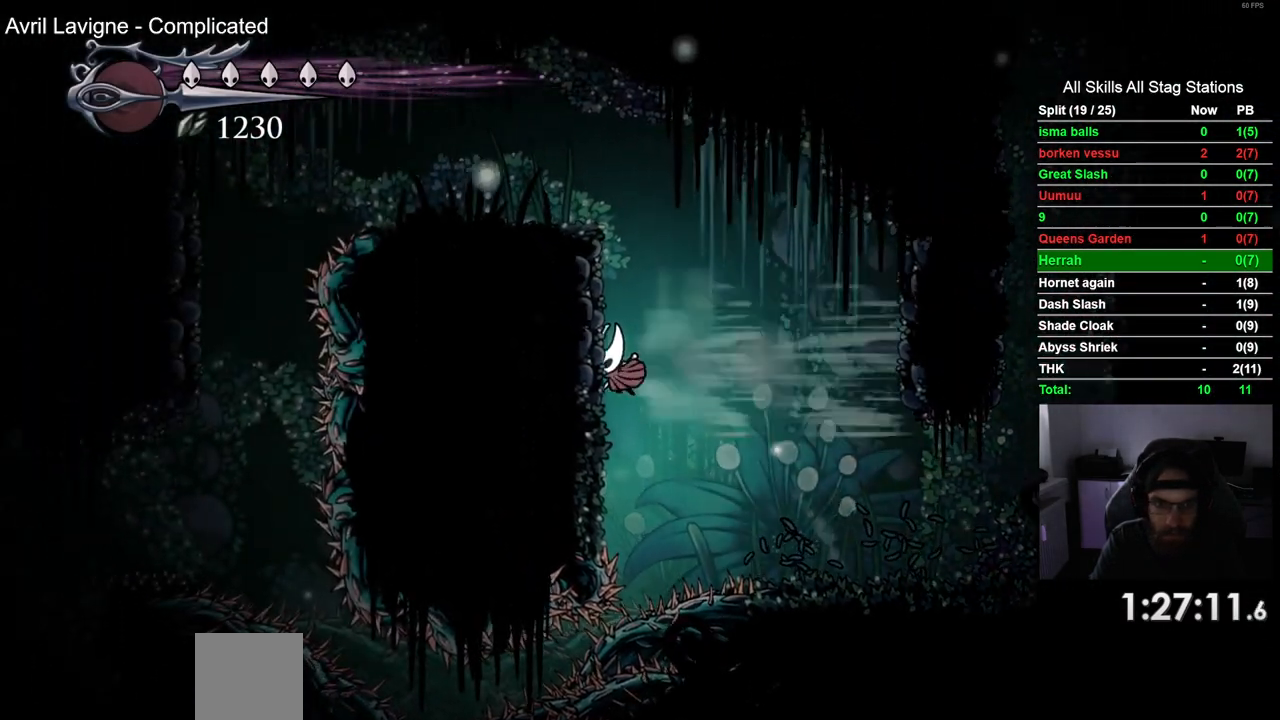
{"dt_ms": 500, "buttons": ["DPAD_LEFT"], "left_stick": "center", "right_stick": "center", "events": [[33, "R2", "up"], [417, "CROSS", "up"]]}
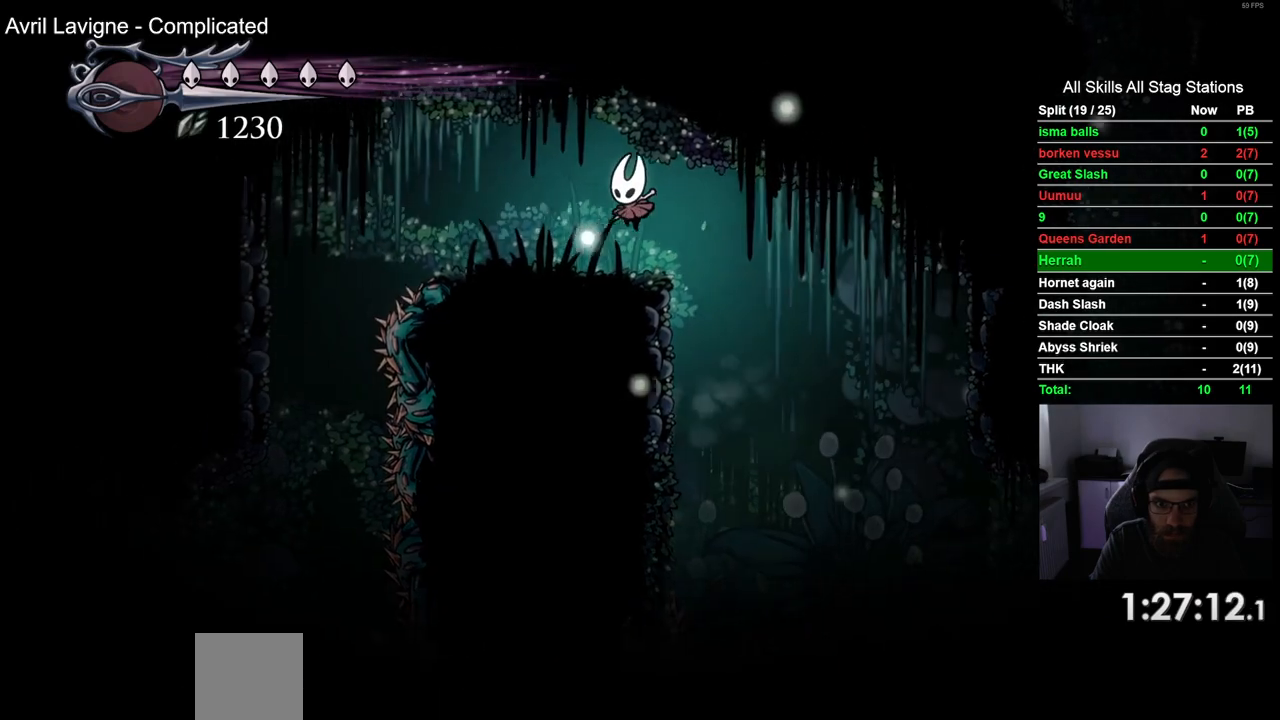
{"dt_ms": 500, "buttons": ["DPAD_LEFT"], "left_stick": "center", "right_stick": "center", "events": []}
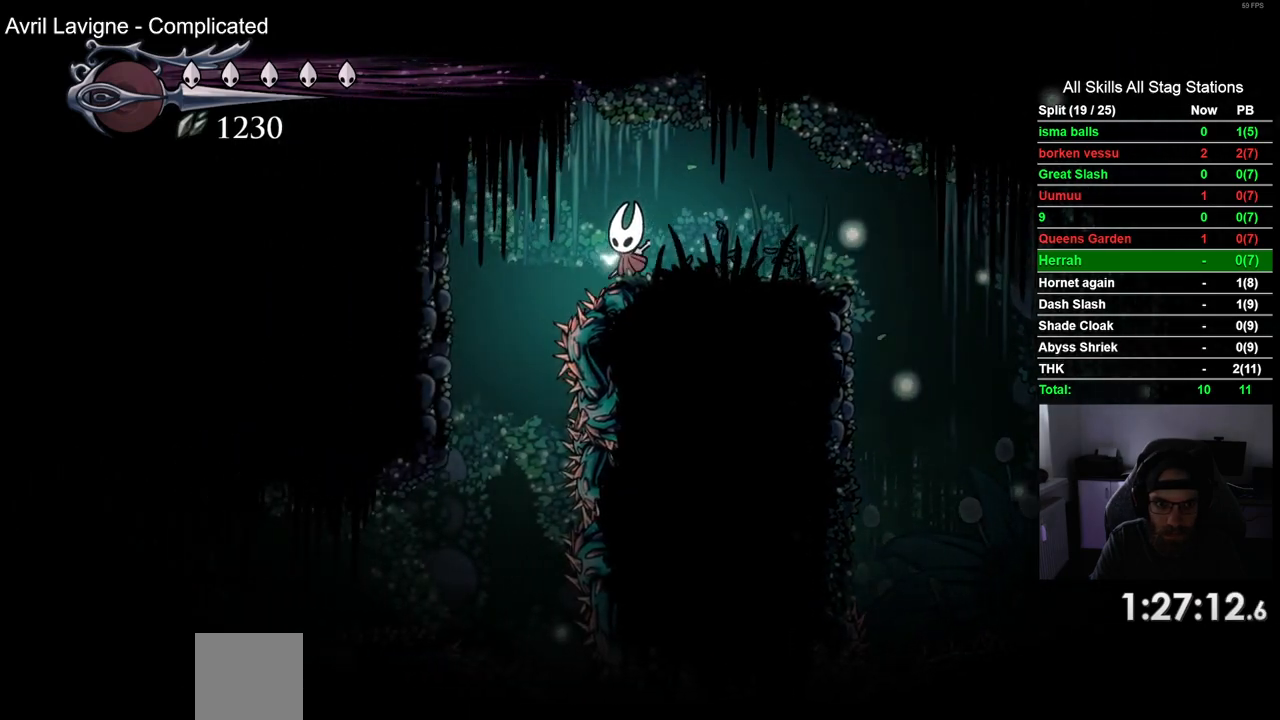
{"dt_ms": 500, "buttons": ["DPAD_LEFT"], "left_stick": "center", "right_stick": "center", "events": []}
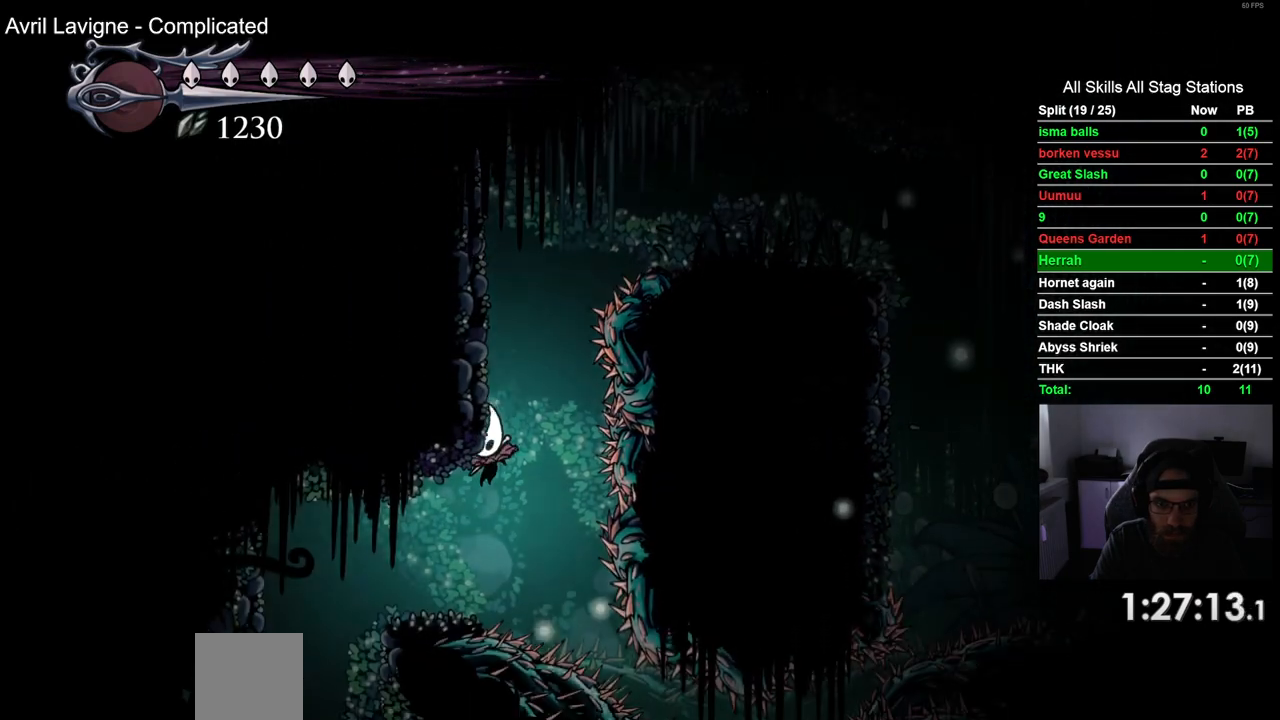
{"dt_ms": 500, "buttons": [], "left_stick": "center", "right_stick": "center", "events": [[467, "DPAD_LEFT", "up"]]}
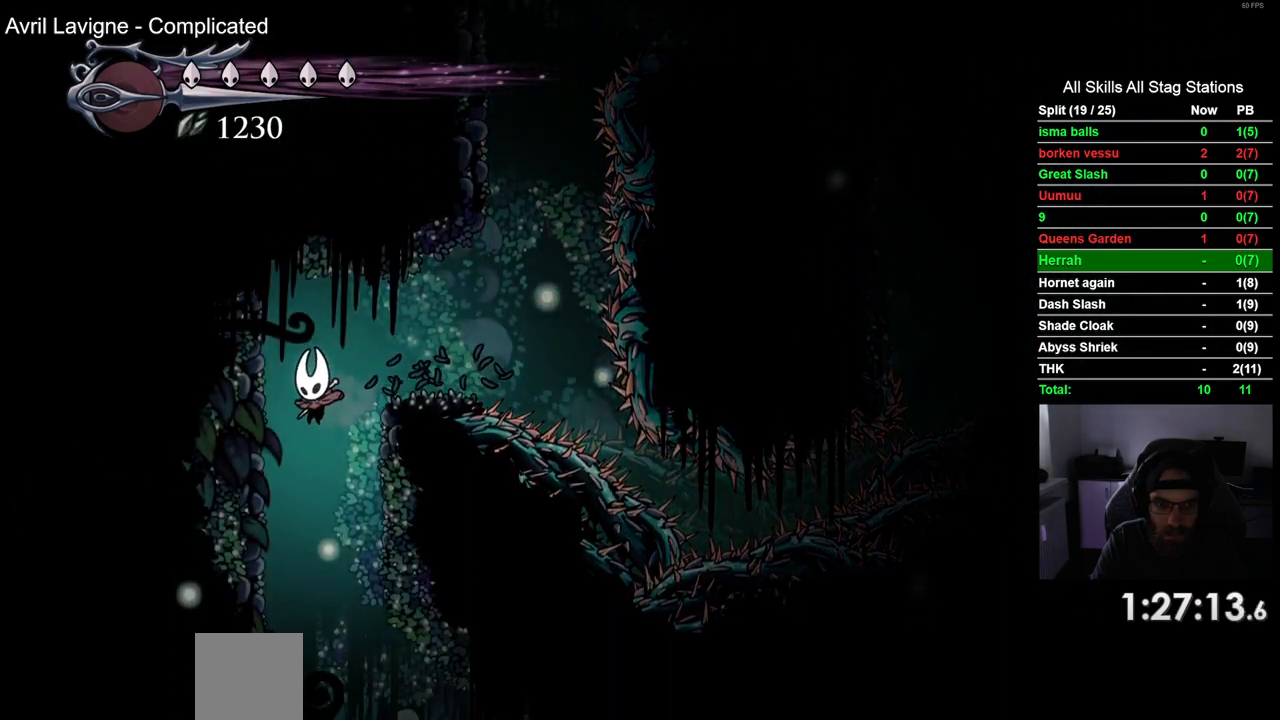
{"dt_ms": 500, "buttons": ["DPAD_RIGHT"], "left_stick": "center", "right_stick": "center", "events": [[217, "DPAD_RIGHT", "down"], [300, "DPAD_LEFT", "down"], [500, "DPAD_LEFT", "up"]]}